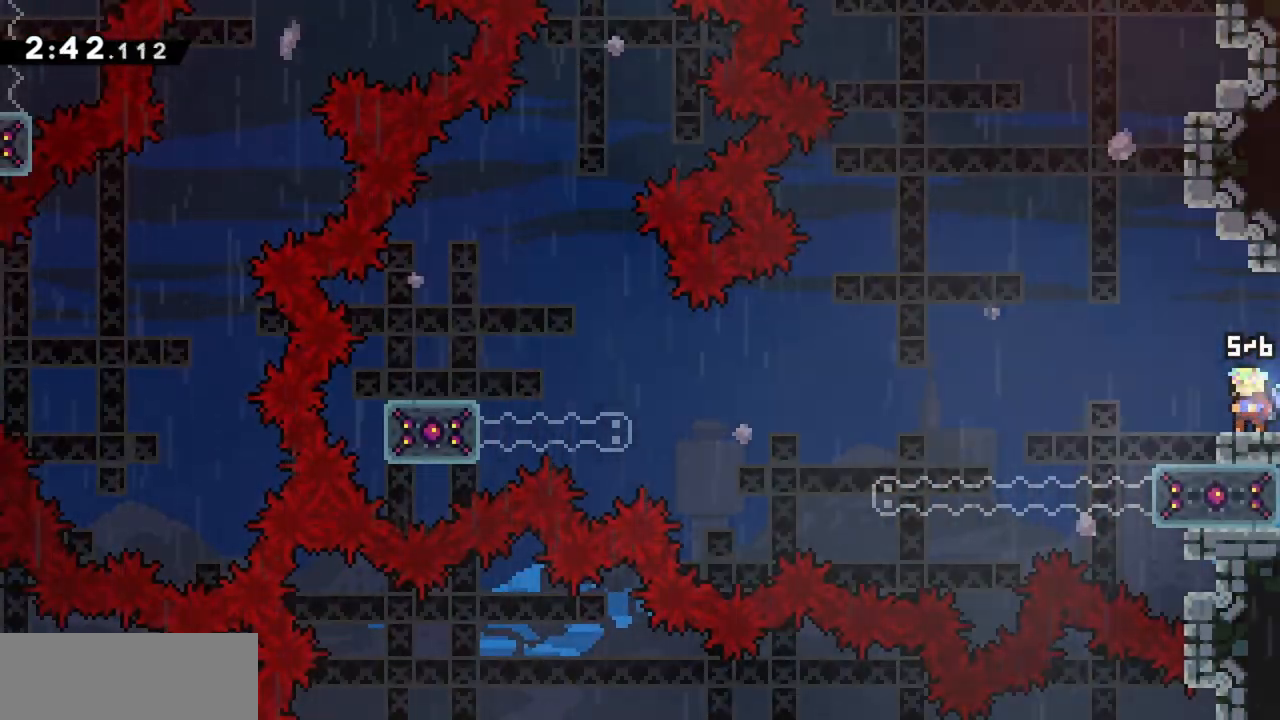
Gameplay with keyboard; each line is a JSON object with the keys held at the frame after it. "events" lists presses ("down") and releases ("up") of "dash", "demo", "down", "grab", "jump", "jump2", "left", "right" and "up" between this image and that frame as [ms after this image, input, new state], when the widget could be followed in between. No other keys are recorded. Mouse input is not recorded. Key names are as the overlay labels them; some are game actions (e.g. jump) rather than physical keys.
{"keys": [], "events": []}
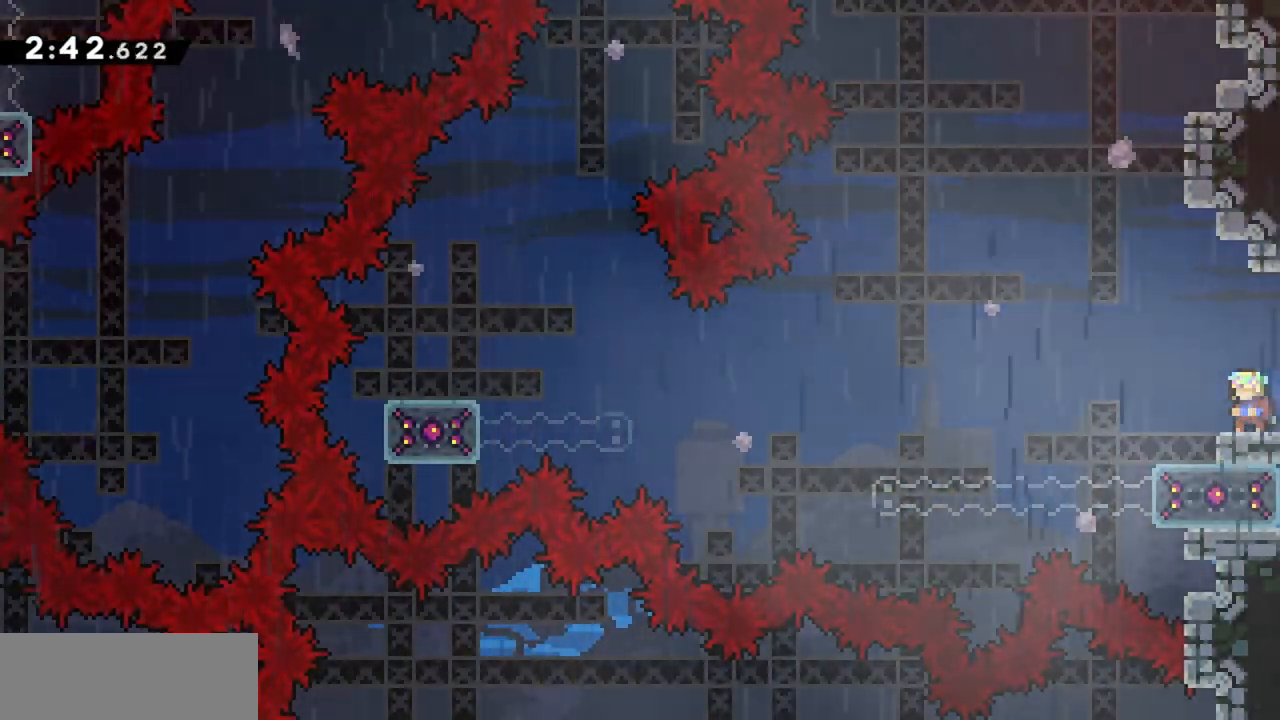
{"keys": ["left"], "events": [[384, "left", "down"]]}
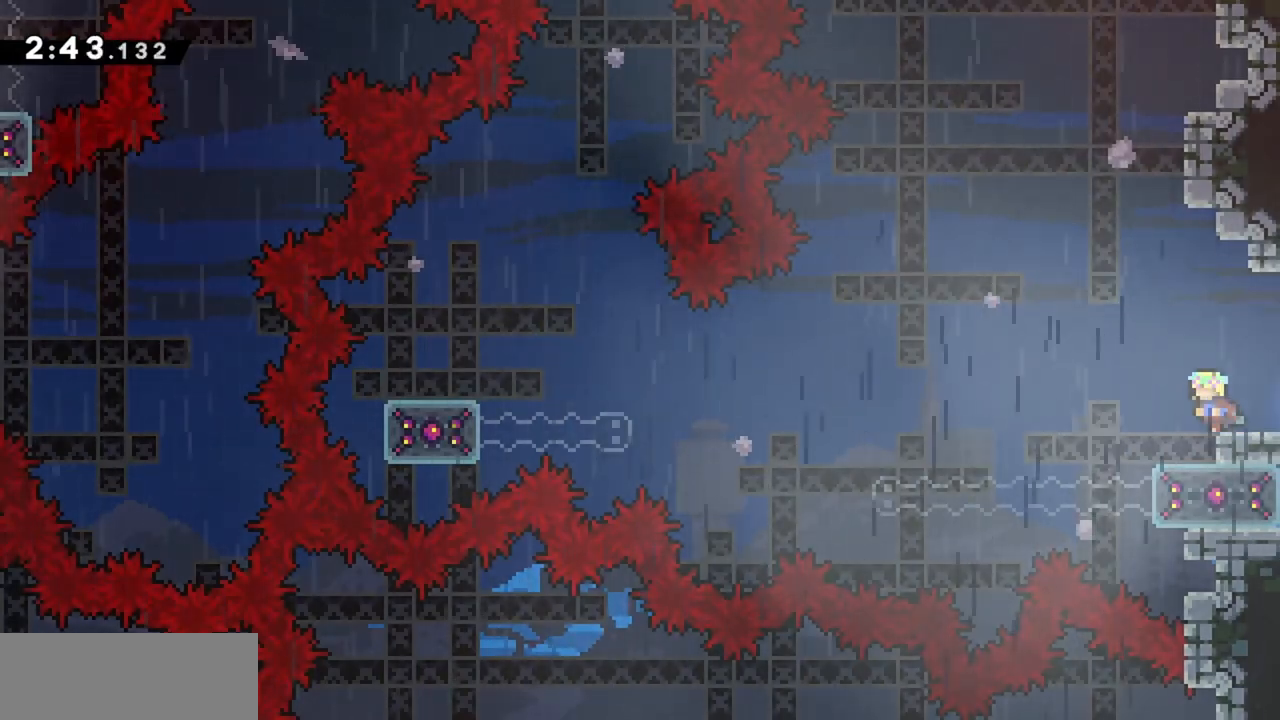
{"keys": [], "events": [[67, "left", "up"]]}
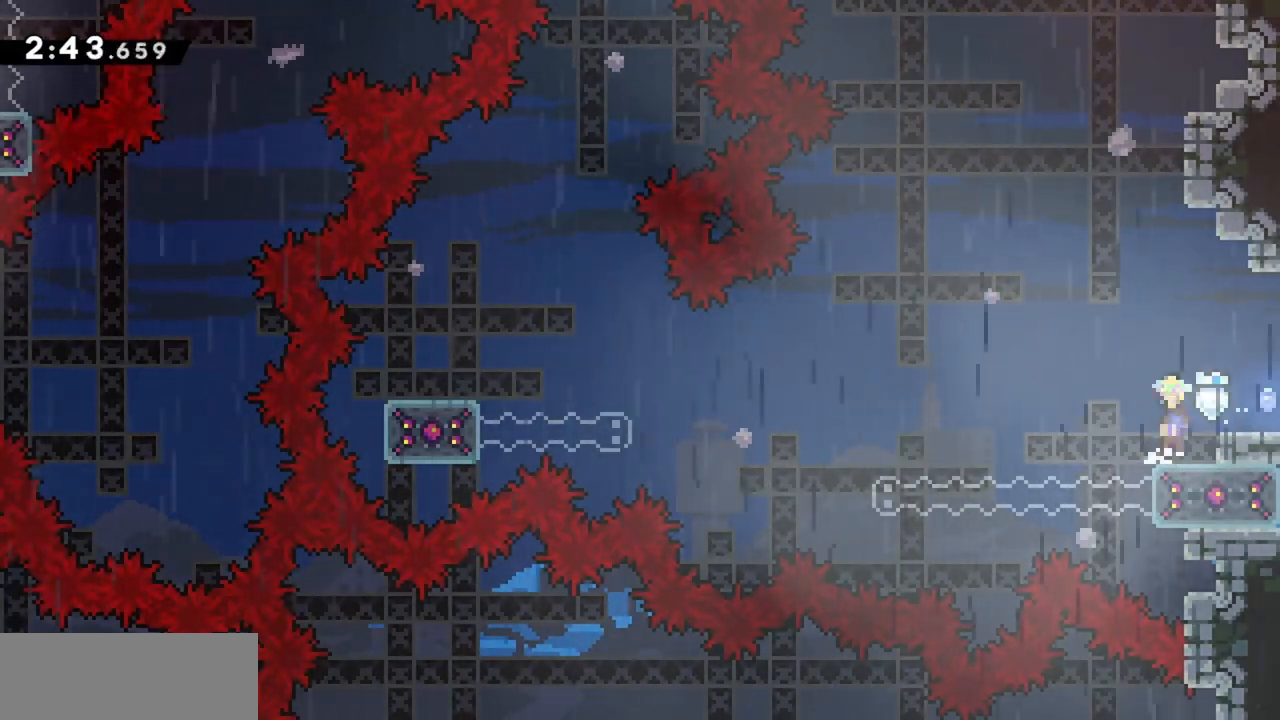
{"keys": ["jump", "up"], "events": [[17, "jump", "down"], [17, "right", "down"], [167, "right", "up"], [217, "dash", "down"], [217, "down", "down"], [250, "down", "up"], [350, "dash", "up"], [350, "up", "down"]]}
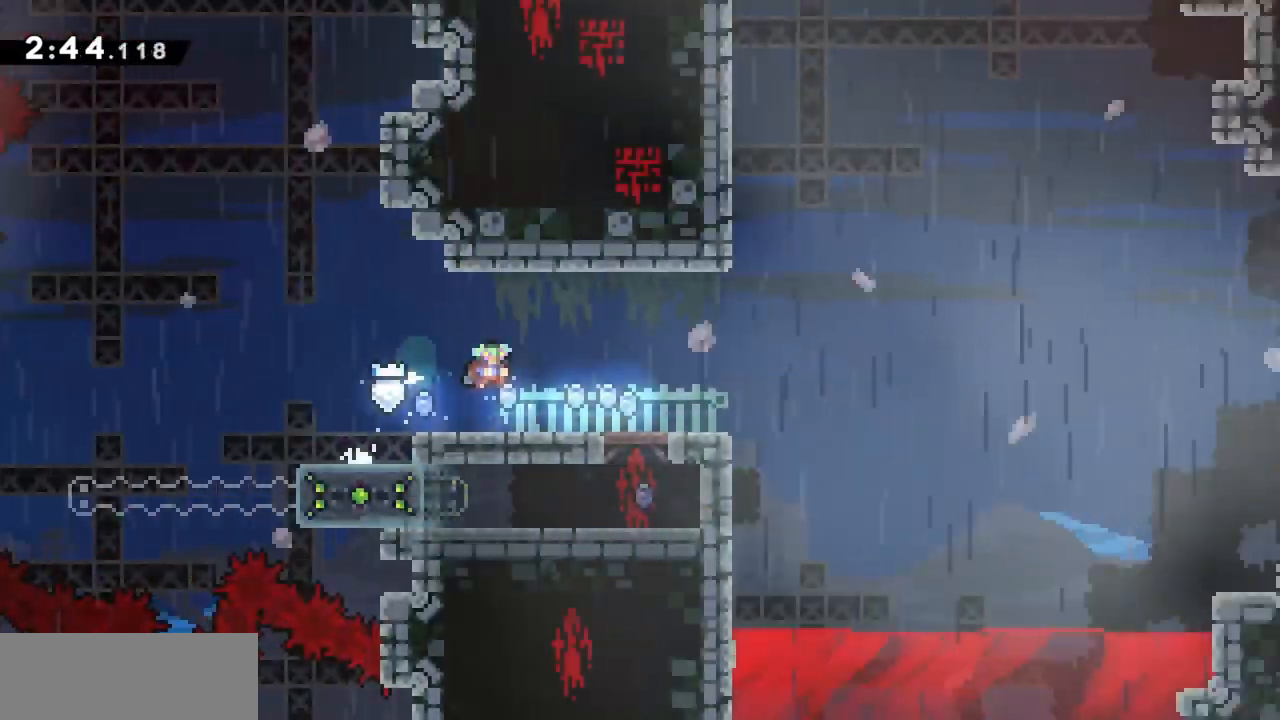
{"keys": ["left"], "events": [[34, "jump", "up"], [167, "up", "up"], [317, "left", "down"]]}
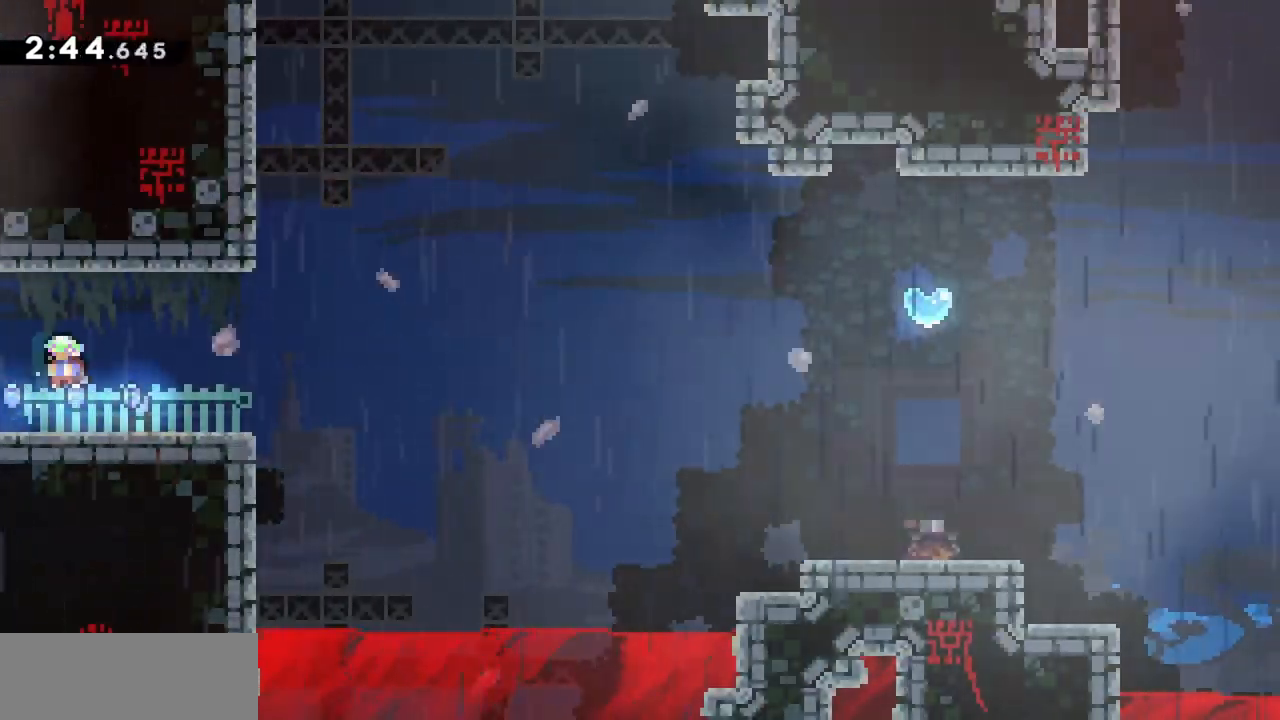
{"keys": [], "events": [[134, "dash", "down"], [317, "dash", "up"], [417, "left", "up"]]}
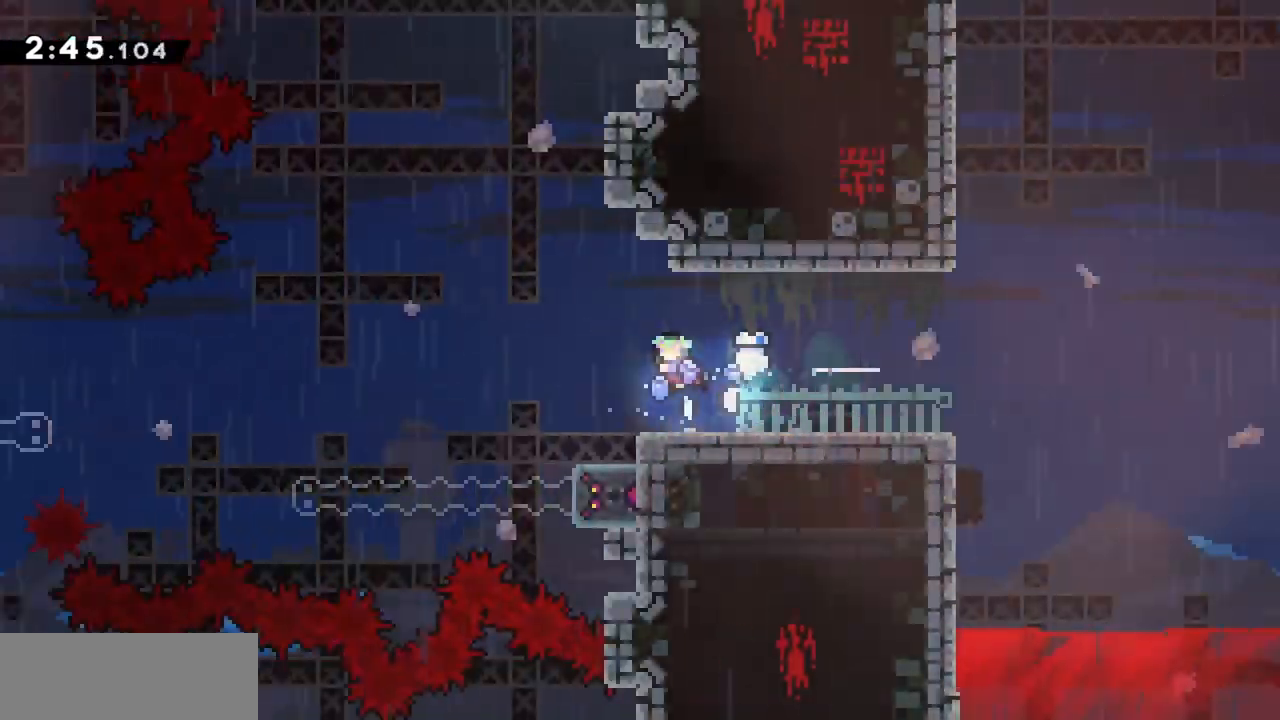
{"keys": ["up"], "events": [[367, "up", "down"]]}
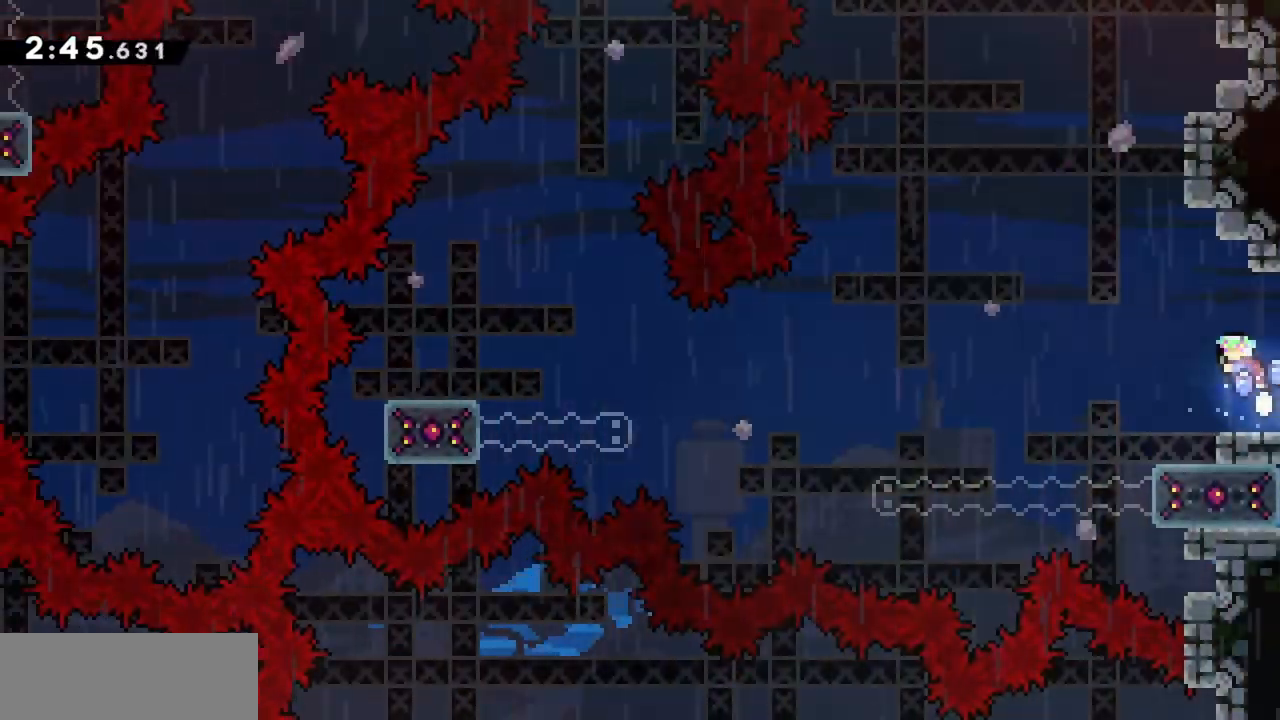
{"keys": [], "events": [[150, "dash", "down"], [334, "dash", "up"], [384, "up", "up"]]}
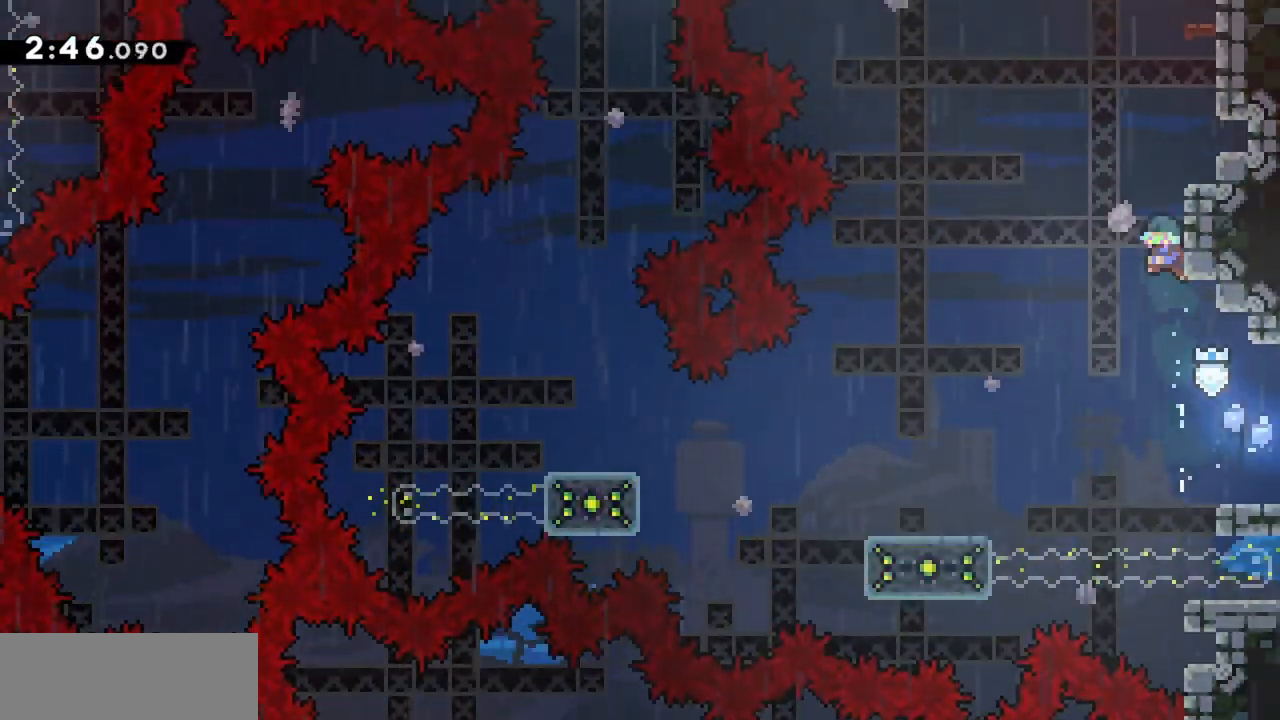
{"keys": ["right"], "events": [[484, "right", "down"]]}
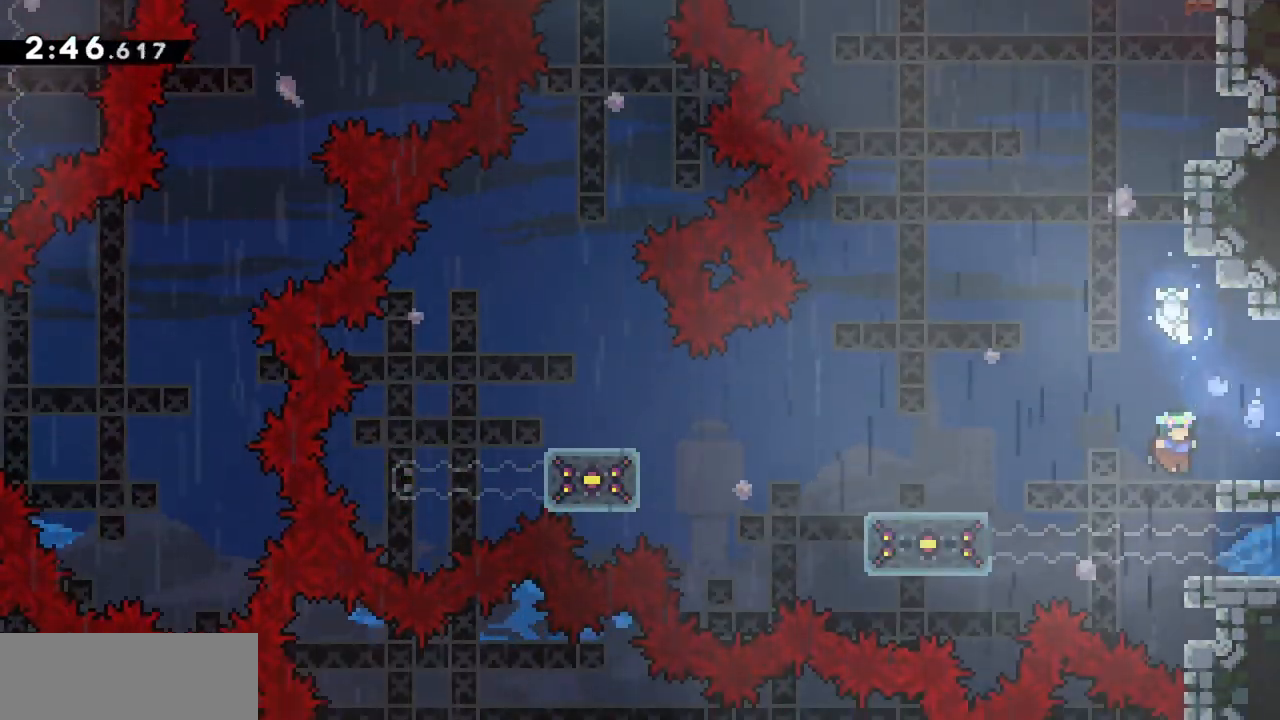
{"keys": ["right"], "events": []}
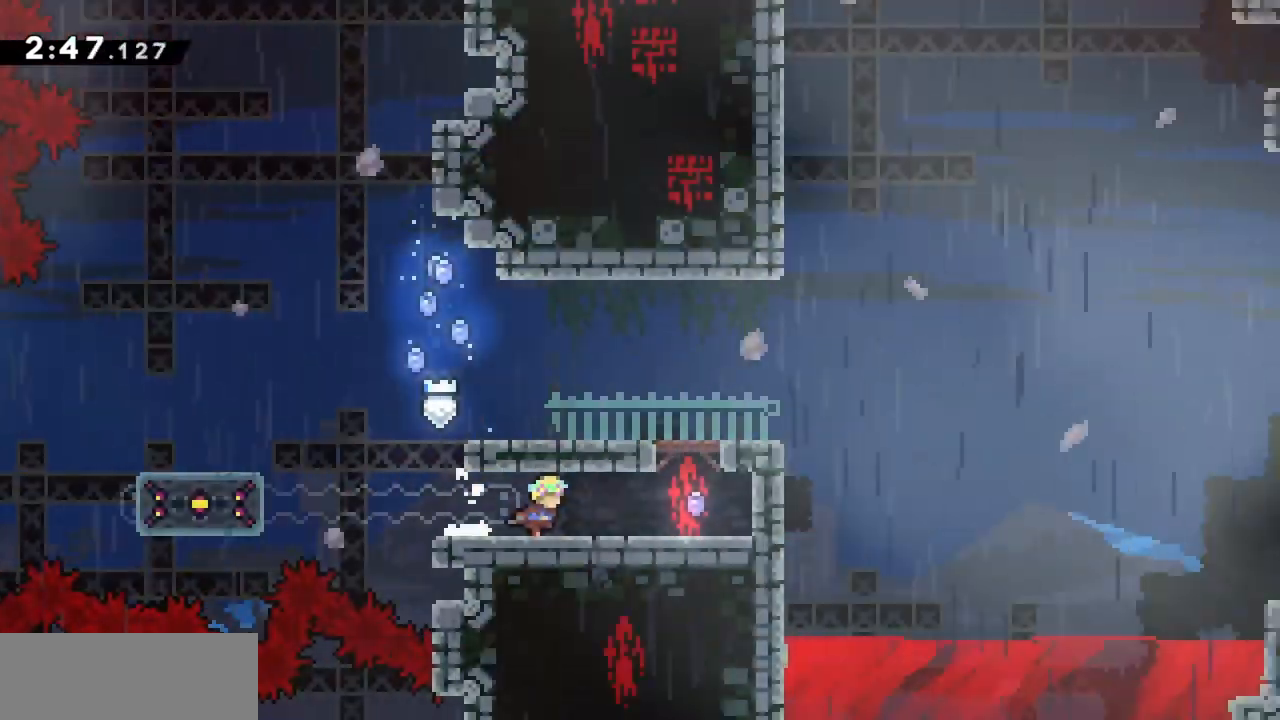
{"keys": ["right"], "events": []}
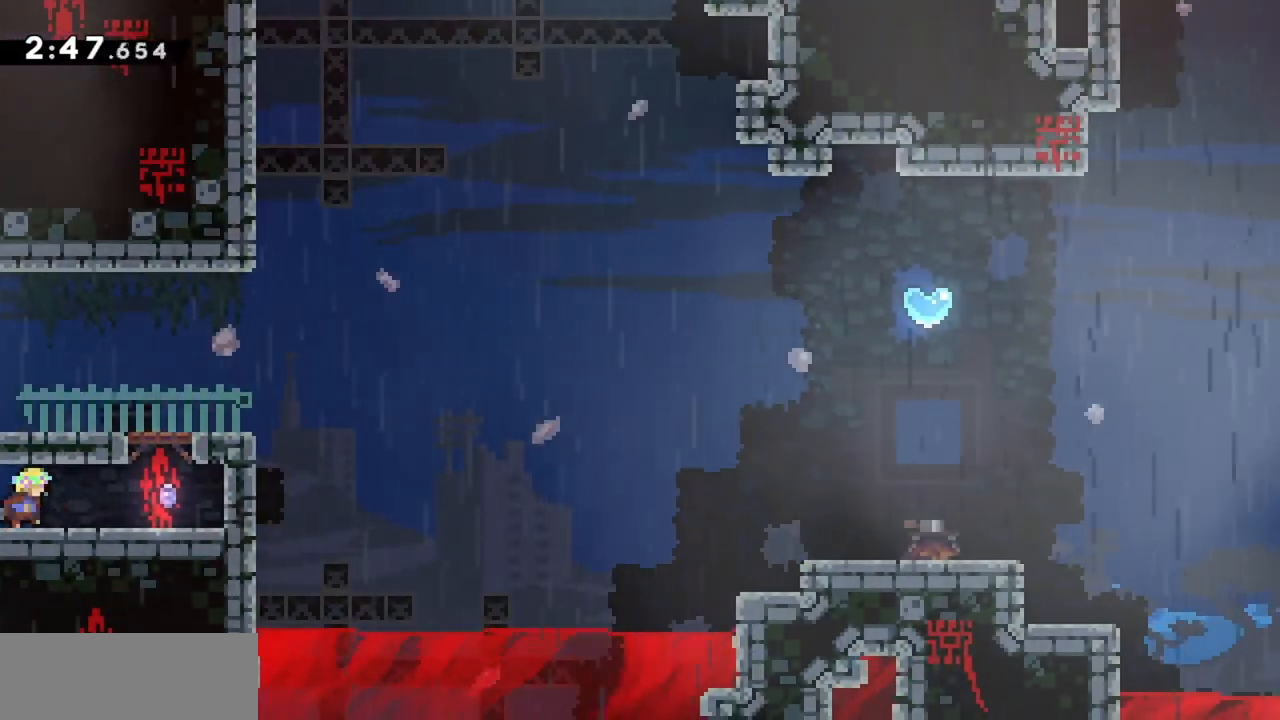
{"keys": ["jump"], "events": [[384, "jump", "down"], [384, "right", "up"]]}
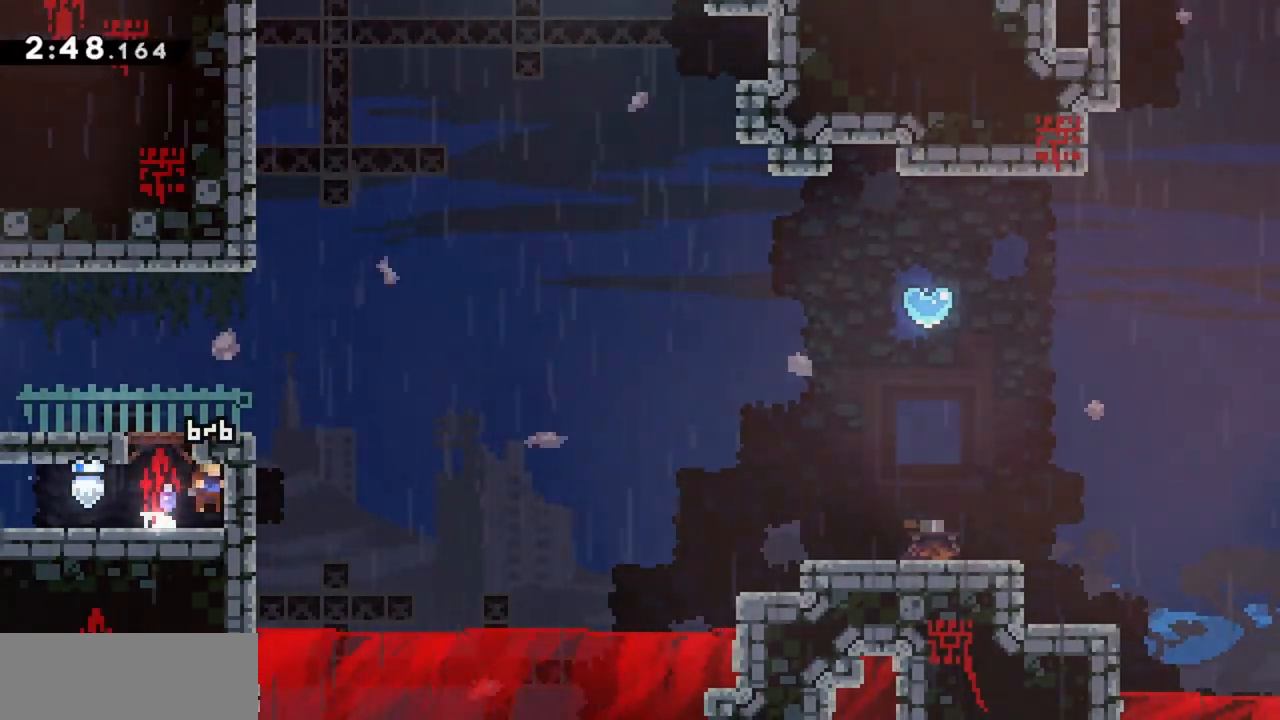
{"keys": ["left"], "events": [[117, "jump", "up"], [334, "left", "down"]]}
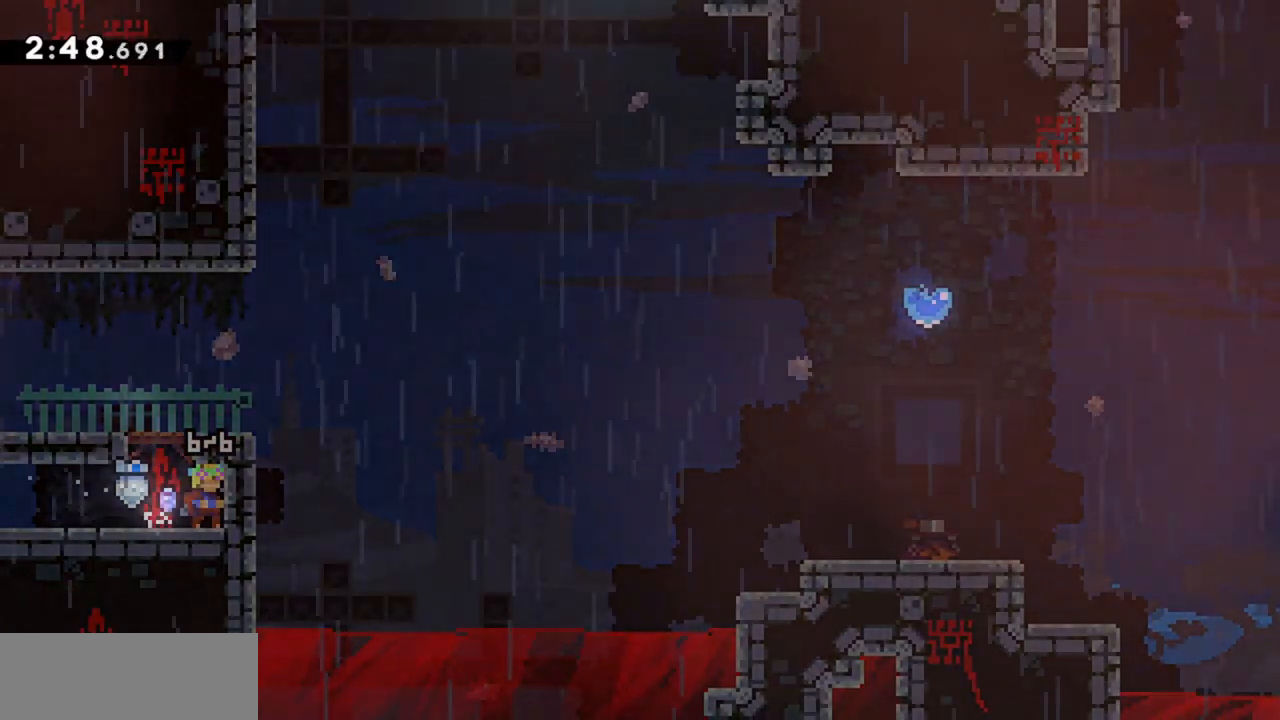
{"keys": [], "events": [[34, "left", "up"]]}
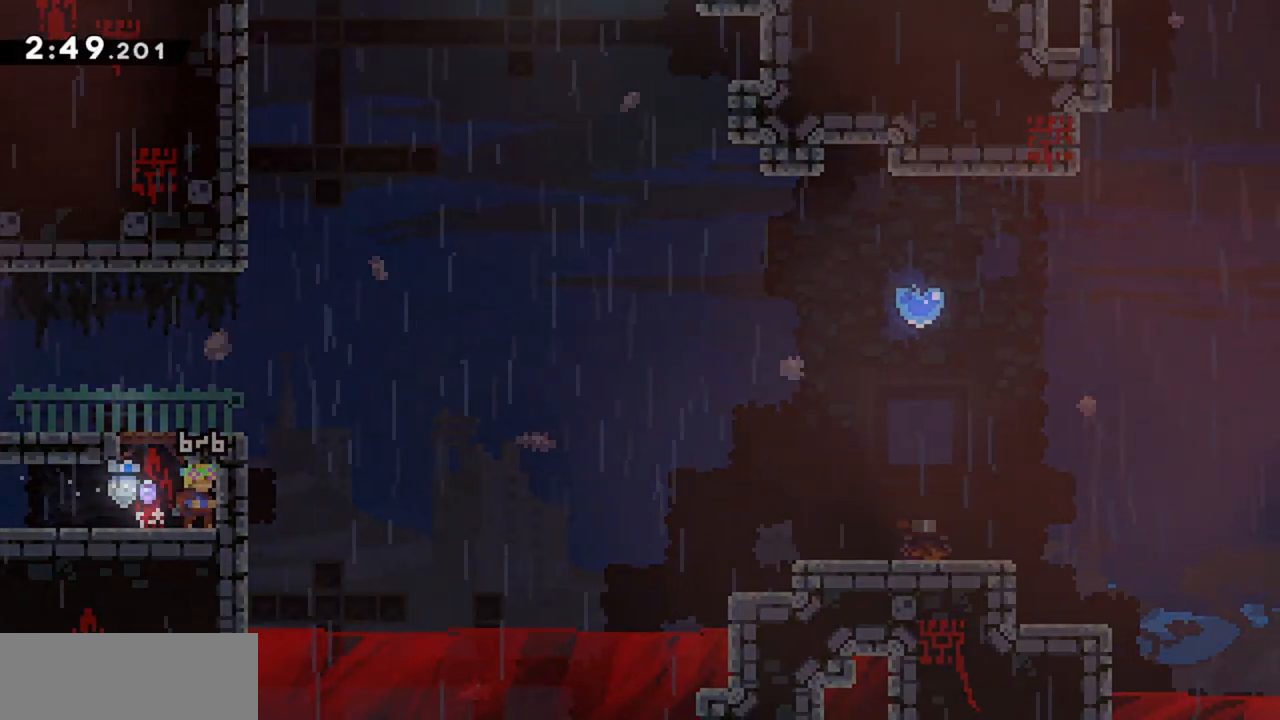
{"keys": [], "events": []}
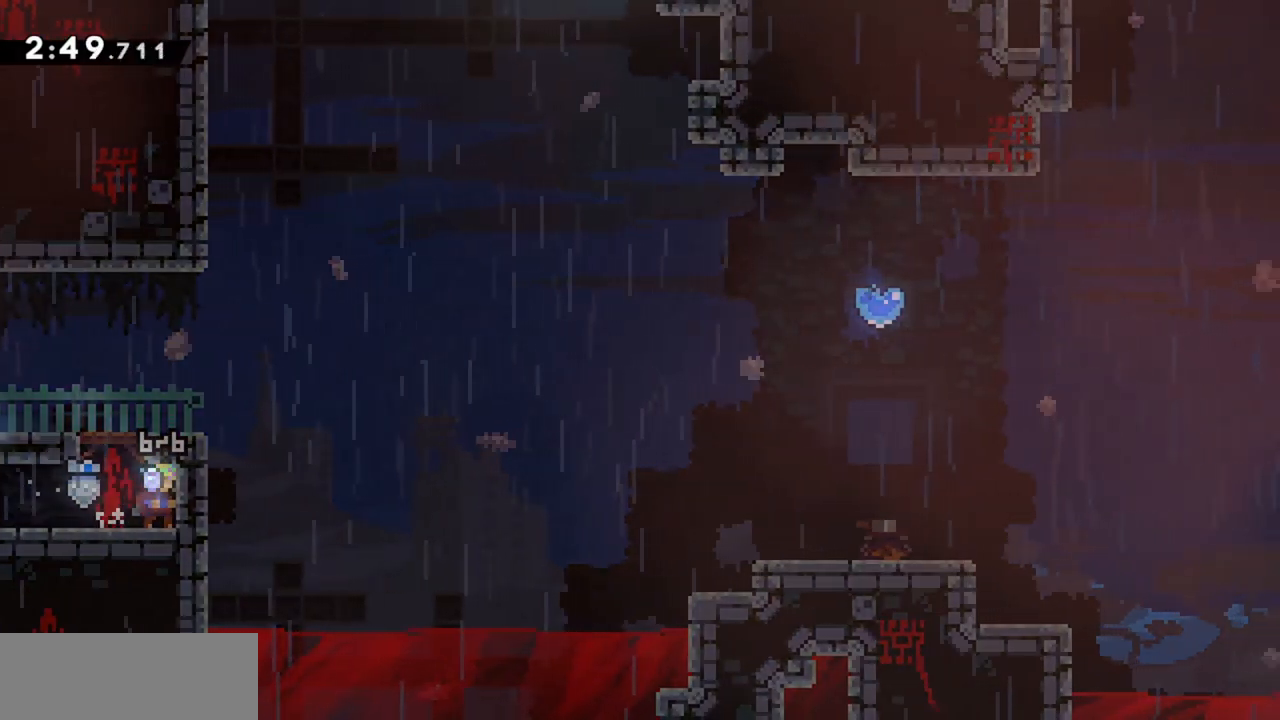
{"keys": [], "events": []}
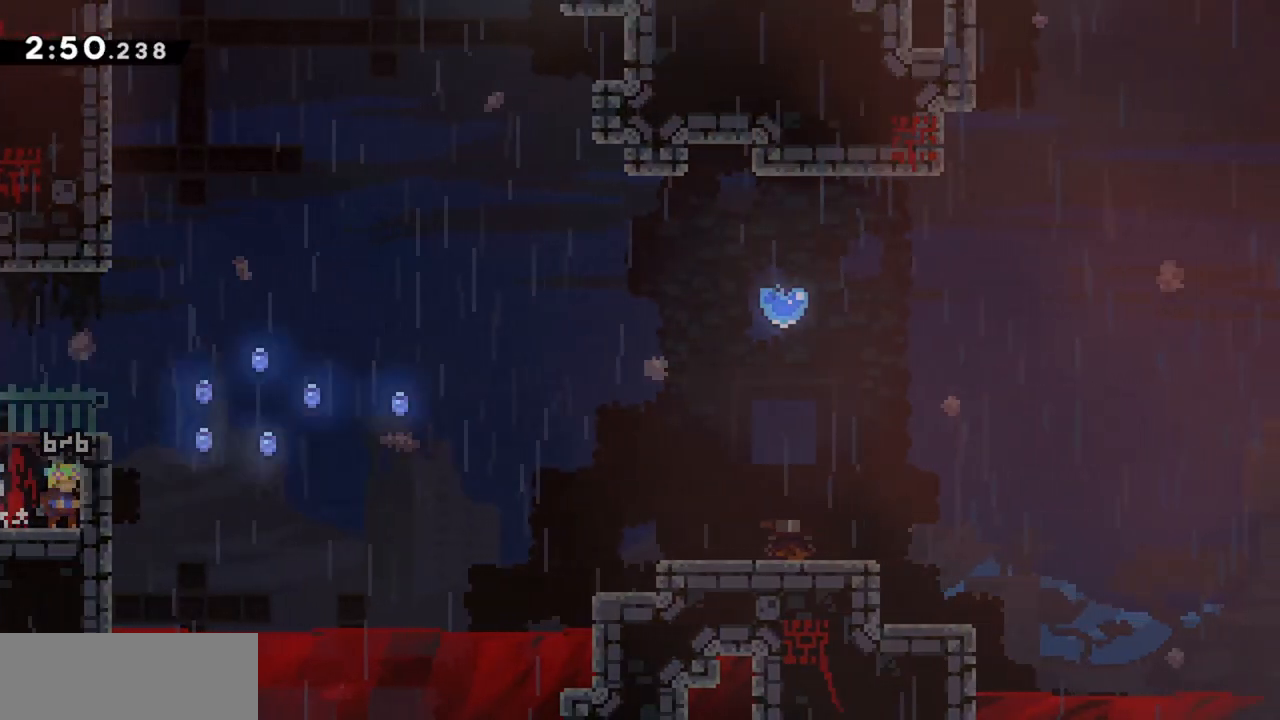
{"keys": [], "events": []}
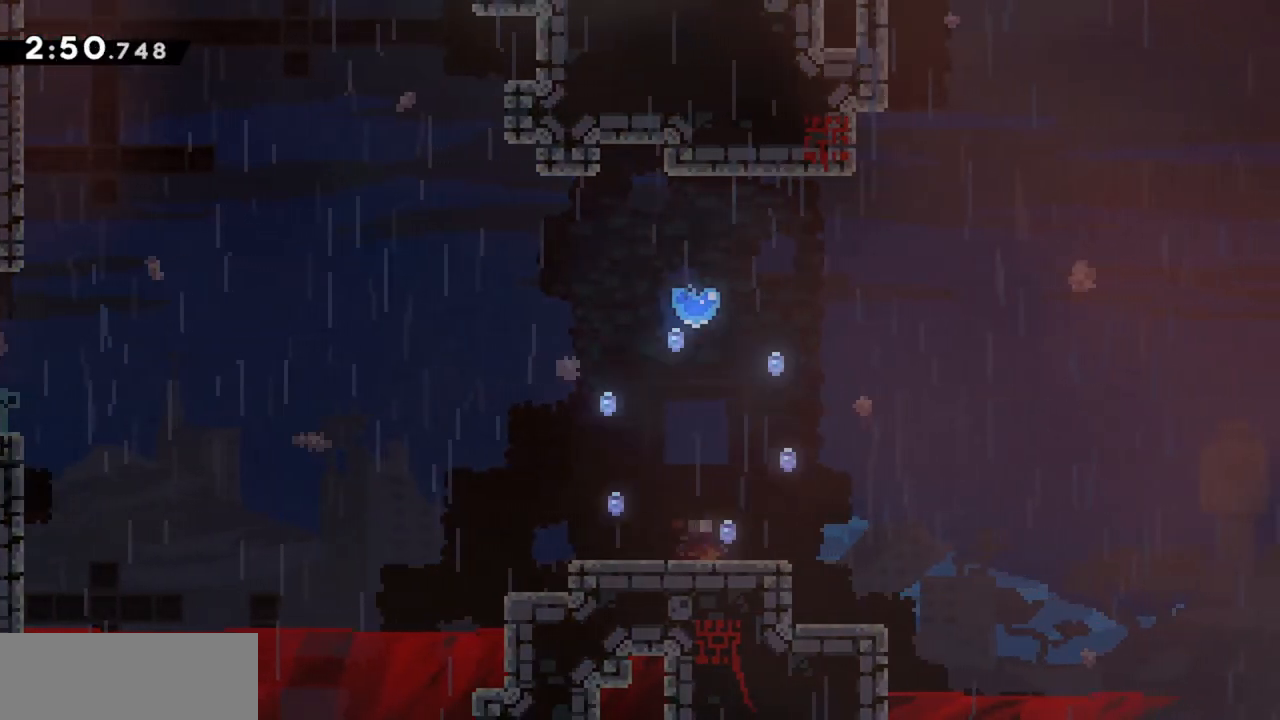
{"keys": [], "events": []}
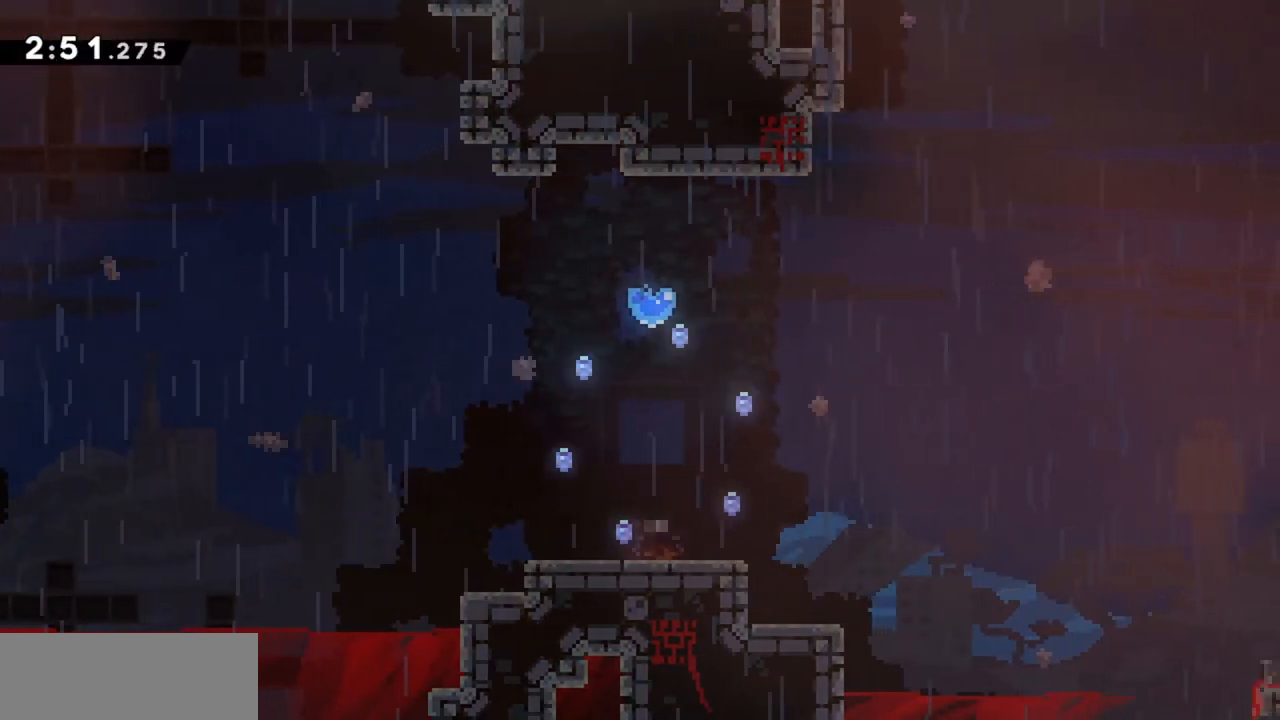
{"keys": [], "events": []}
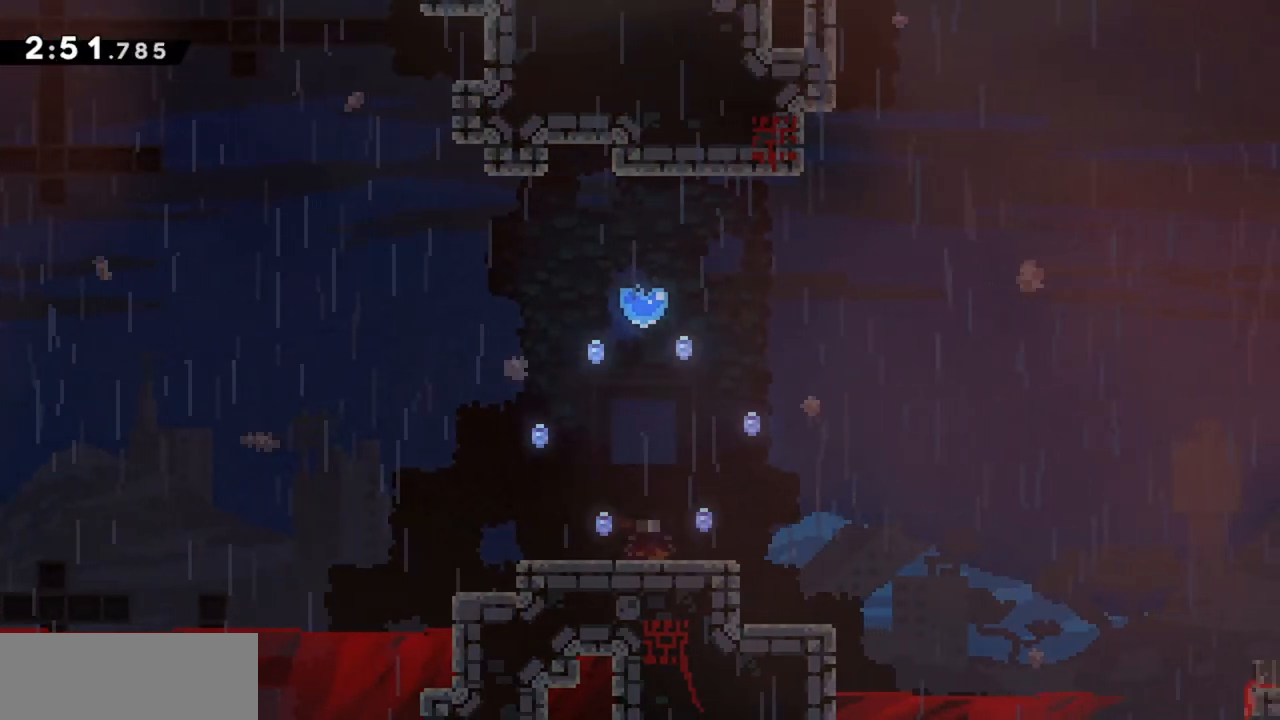
{"keys": [], "events": []}
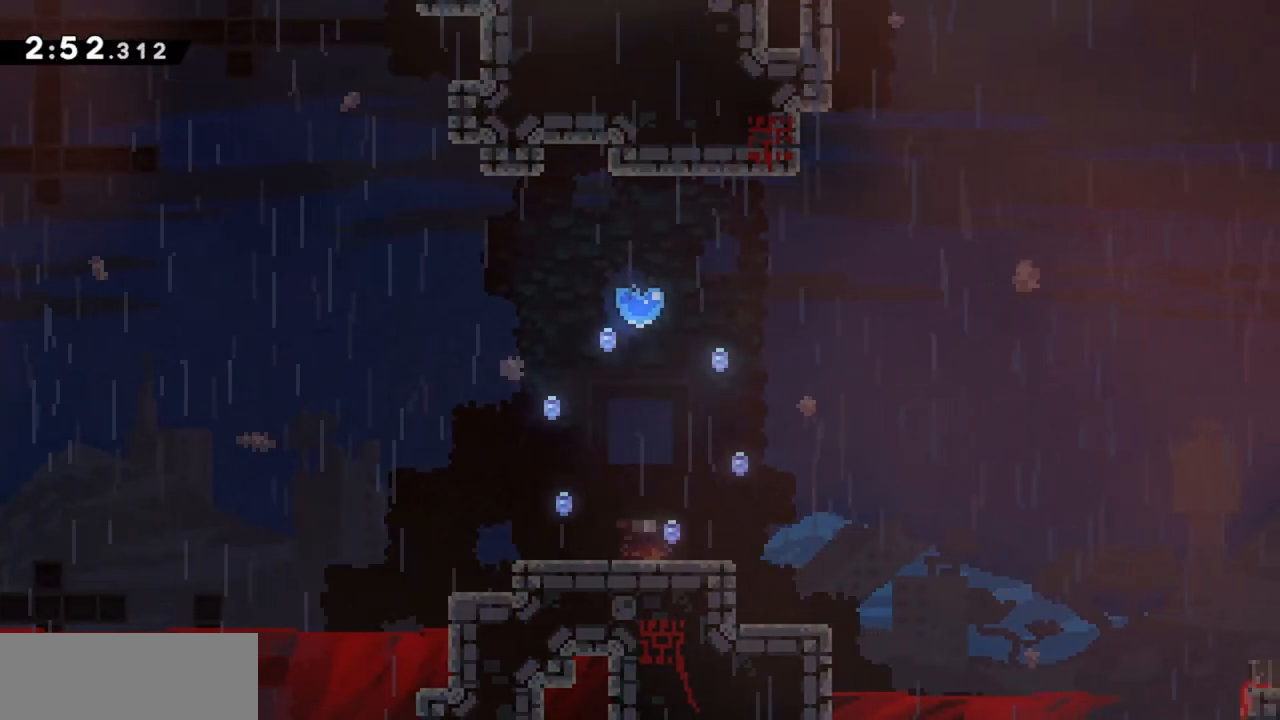
{"keys": [], "events": []}
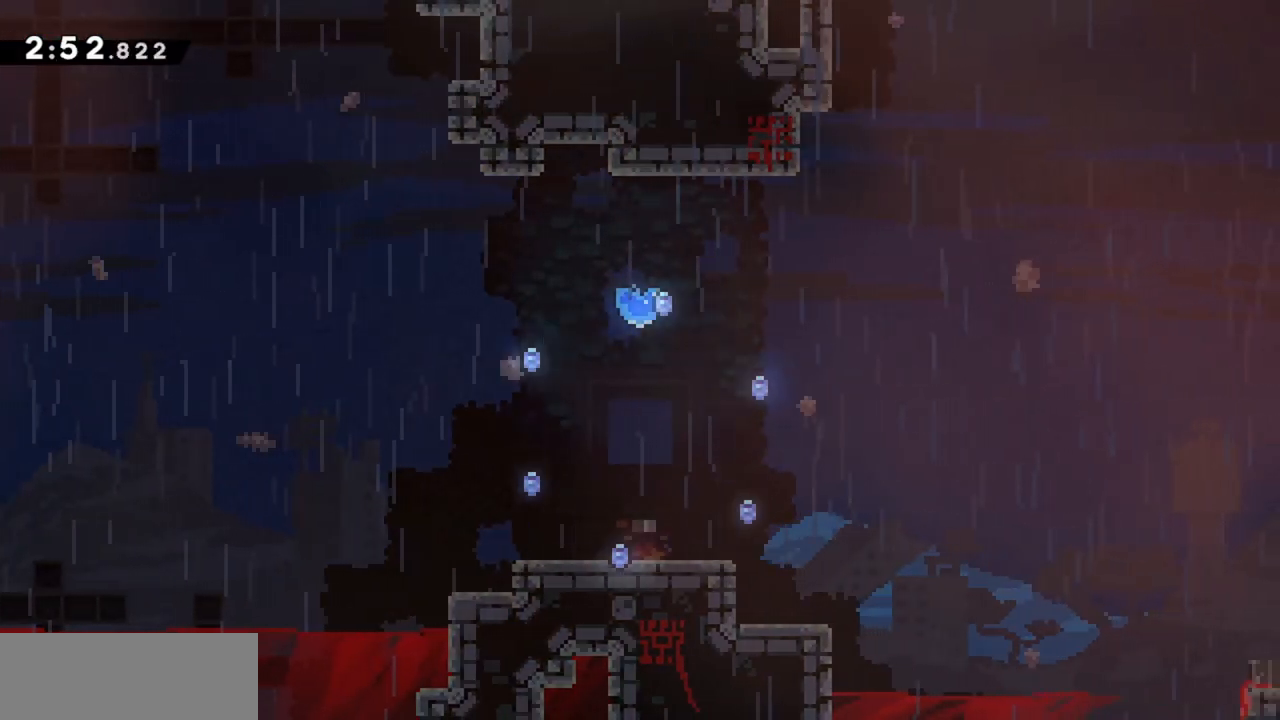
{"keys": [], "events": []}
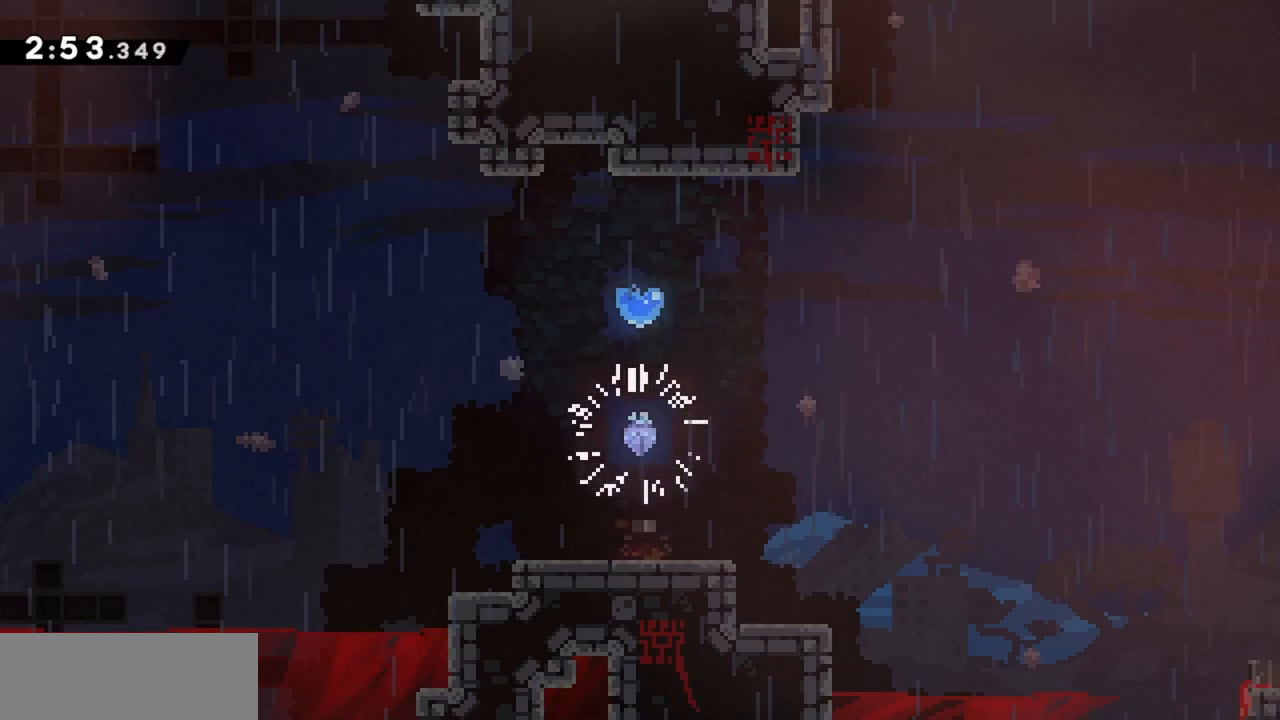
{"keys": [], "events": []}
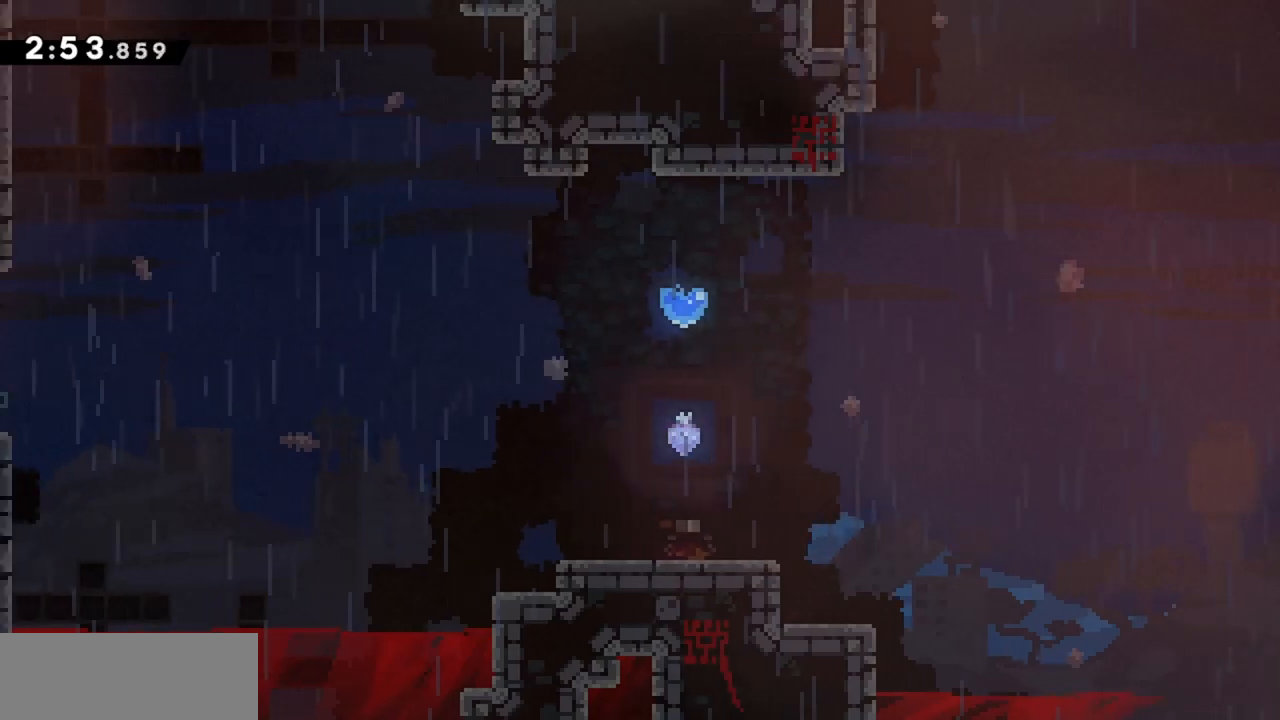
{"keys": [], "events": []}
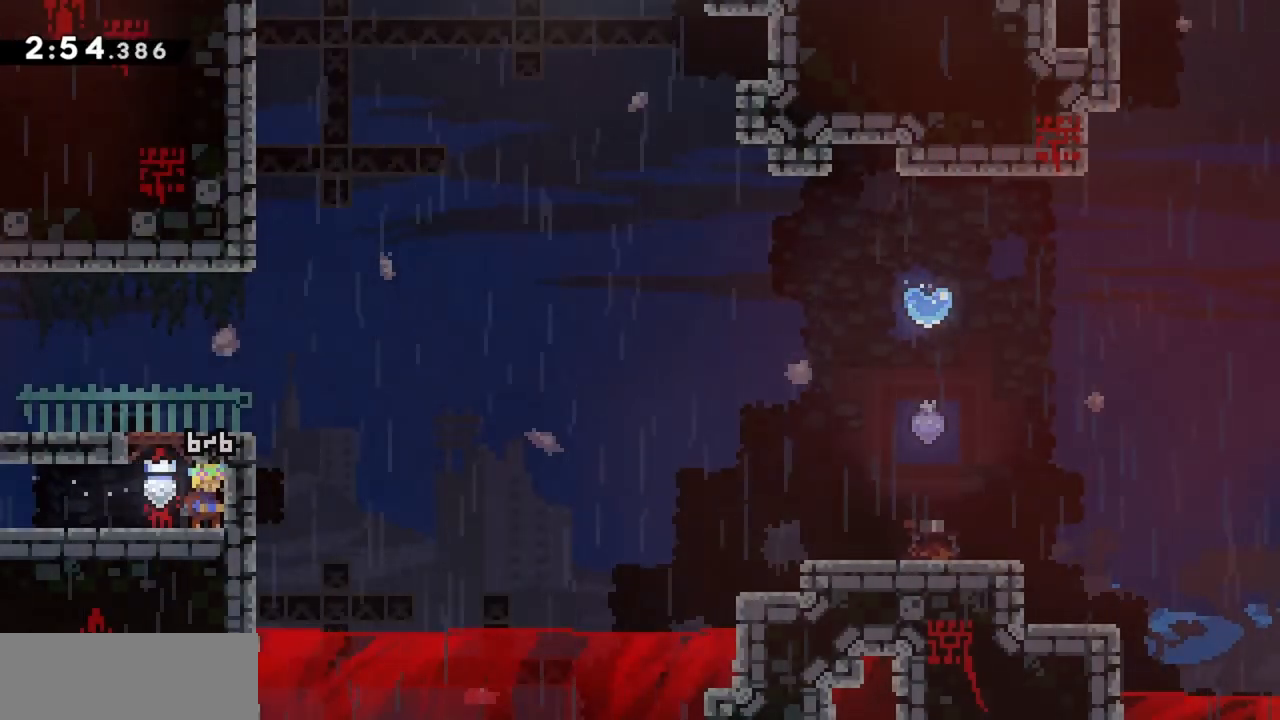
{"keys": ["jump", "left"], "events": [[84, "left", "down"], [267, "jump", "down"], [317, "left", "up"], [500, "left", "down"]]}
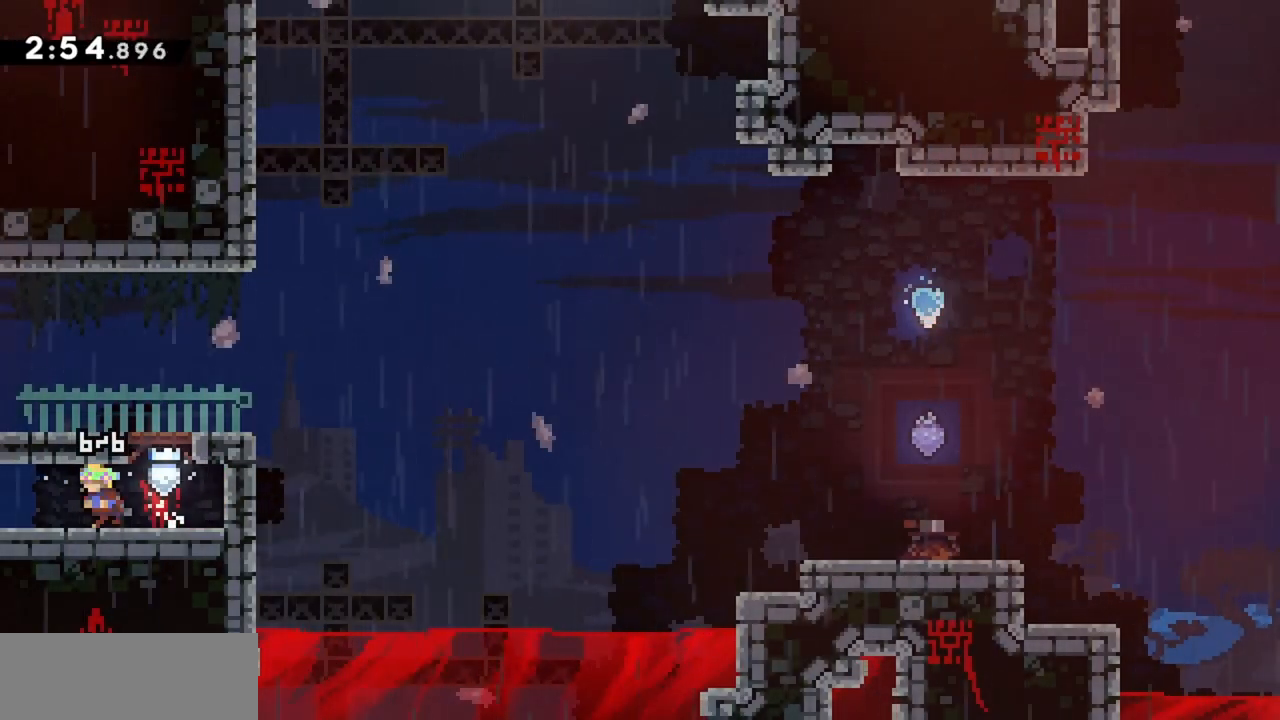
{"keys": ["jump"], "events": [[50, "left", "up"], [150, "right", "down"], [234, "jump", "up"], [367, "right", "up"], [417, "jump", "down"]]}
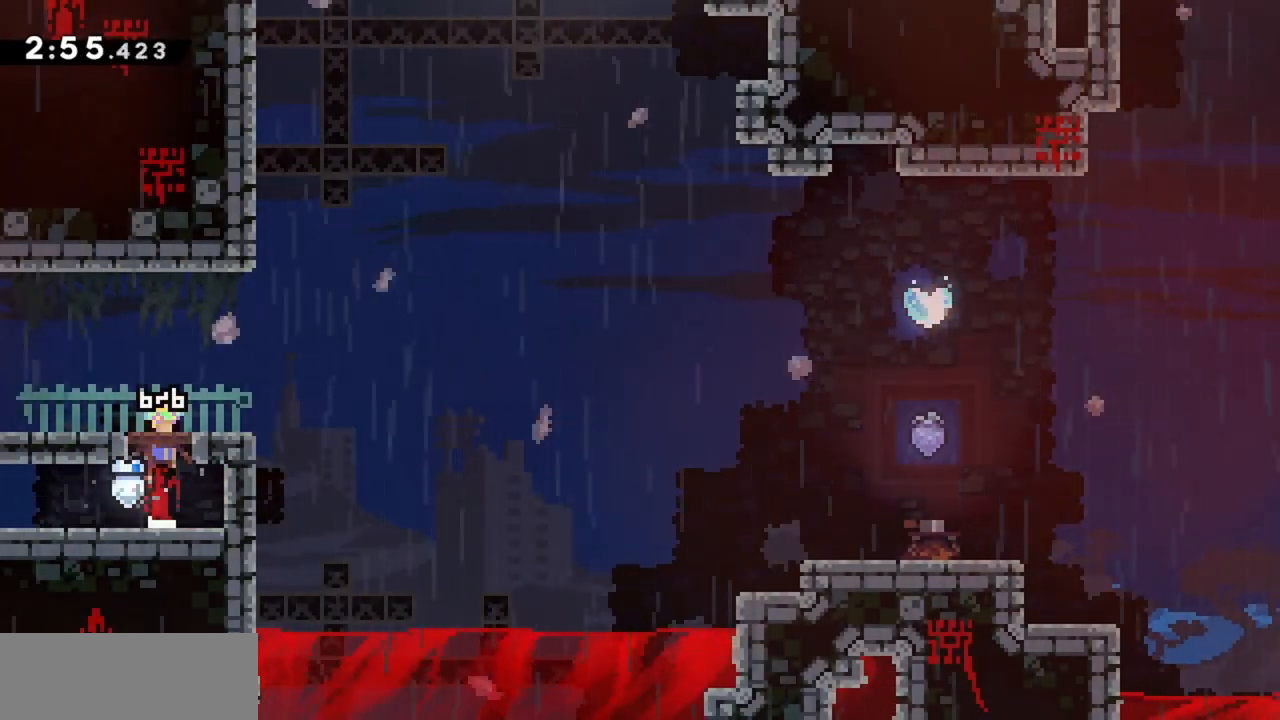
{"keys": ["dash", "down", "right"], "events": [[67, "left", "down"], [200, "jump", "up"], [284, "left", "up"], [384, "dash", "down"], [384, "down", "down"], [384, "right", "down"]]}